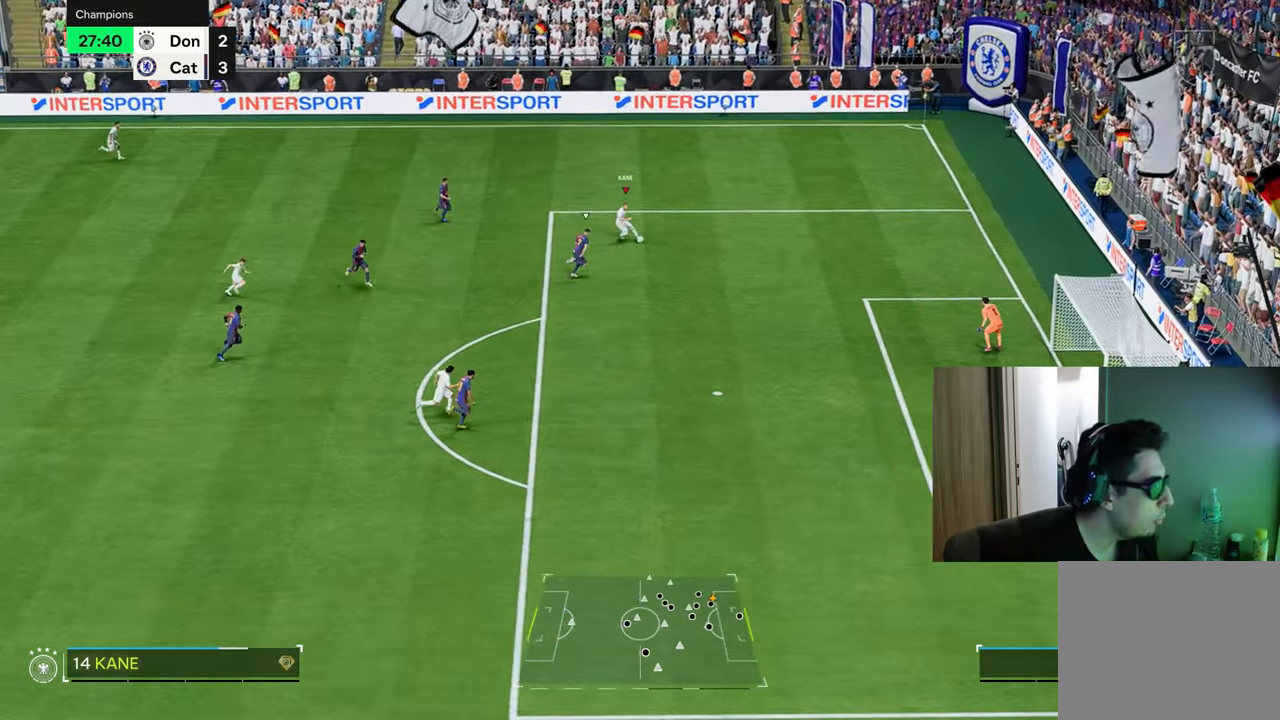
Gameplay with a controller (PlayStation layout); each line is a JSON object with the inputs held at the frame after it. "events" lists button and stick changes between this image and that frame as [ms after this image, input, new state], when the widget could be followed in between.
{"buttons": ["CIRCLE", "R2"], "left_stick": "down-left", "right_stick": "center", "events": [[217, "R2", "up"], [484, "R2", "down"], [501, "CIRCLE", "down"]]}
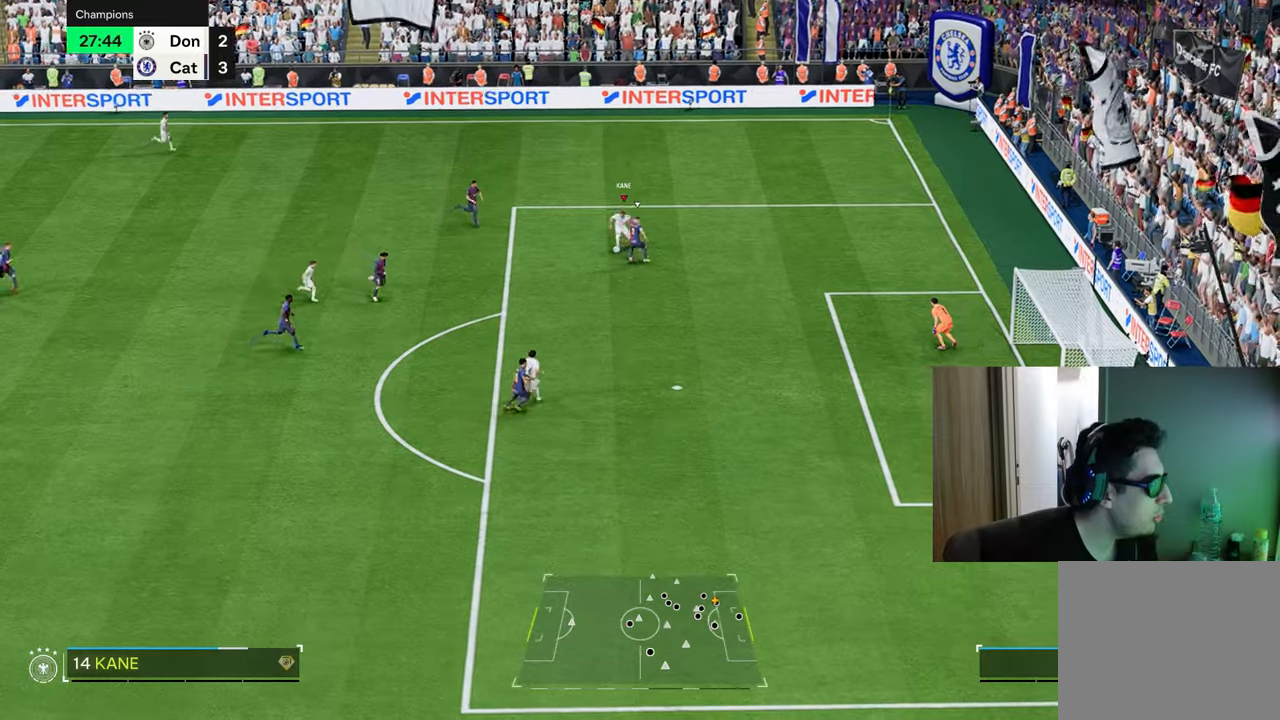
{"buttons": [], "left_stick": "down", "right_stick": "center", "events": [[200, "CIRCLE", "up"], [250, "R2", "up"], [300, "left_stick", "down"]]}
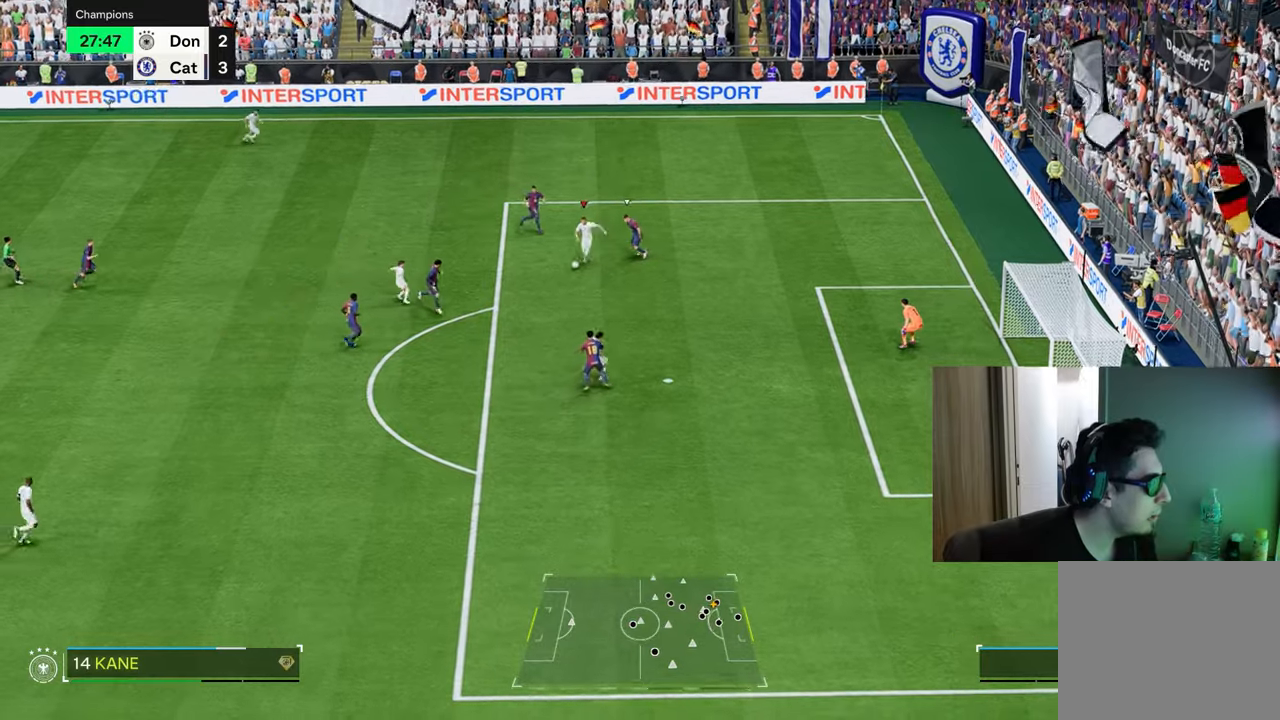
{"buttons": [], "left_stick": "down", "right_stick": "center", "events": []}
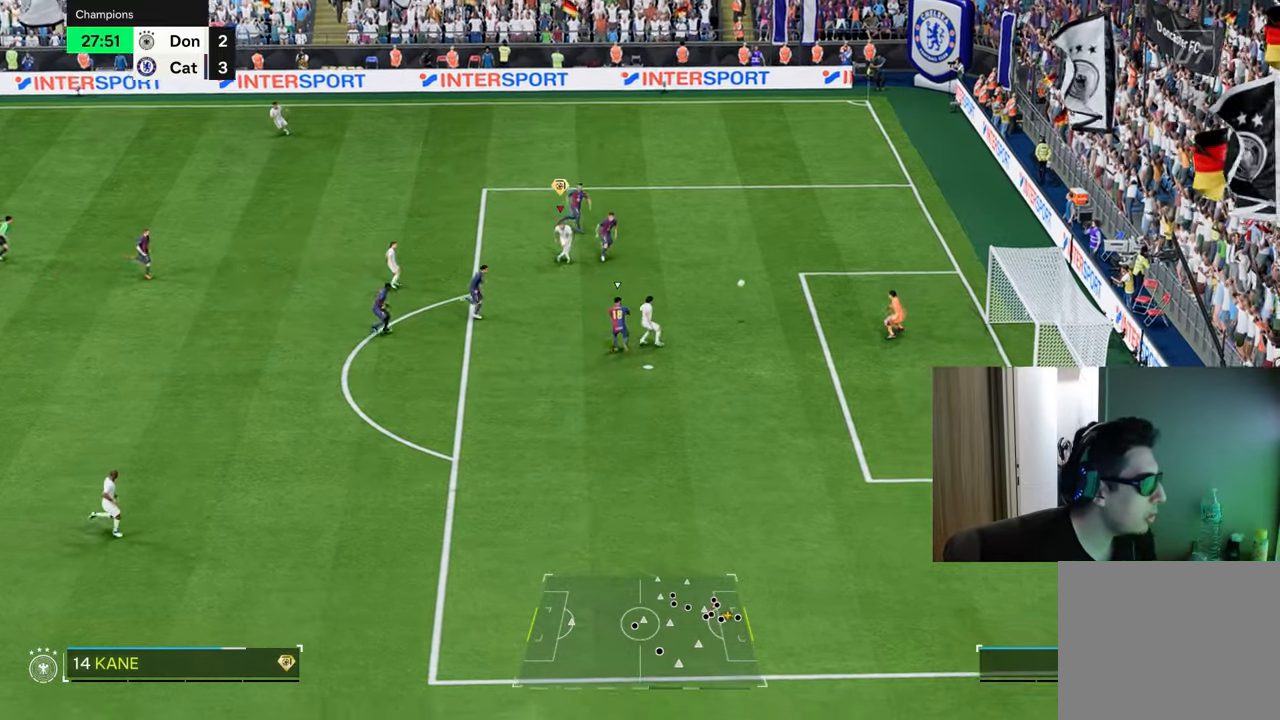
{"buttons": ["R1"], "left_stick": "right", "right_stick": "center", "events": [[83, "left_stick", "down-right"], [217, "left_stick", "right"], [283, "R1", "down"], [367, "R2", "down"], [417, "R2", "up"]]}
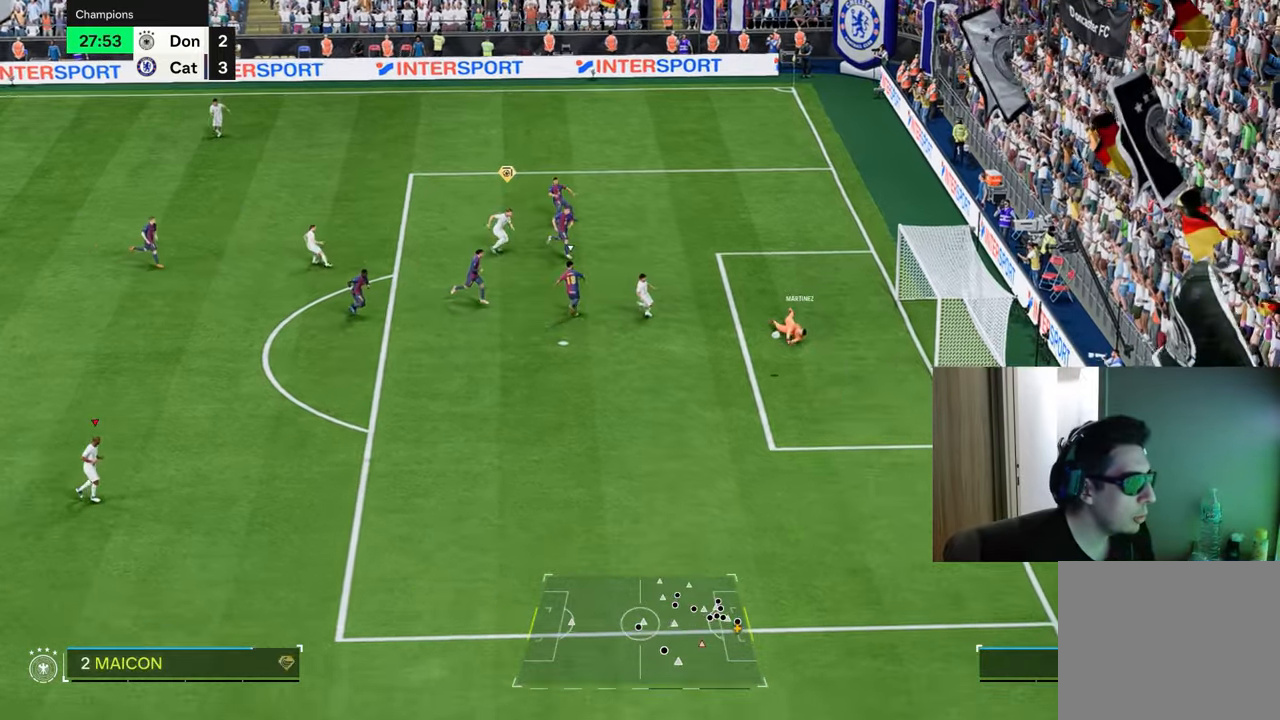
{"buttons": ["R1"], "left_stick": "down-right", "right_stick": "center", "events": [[117, "left_stick", "down-right"]]}
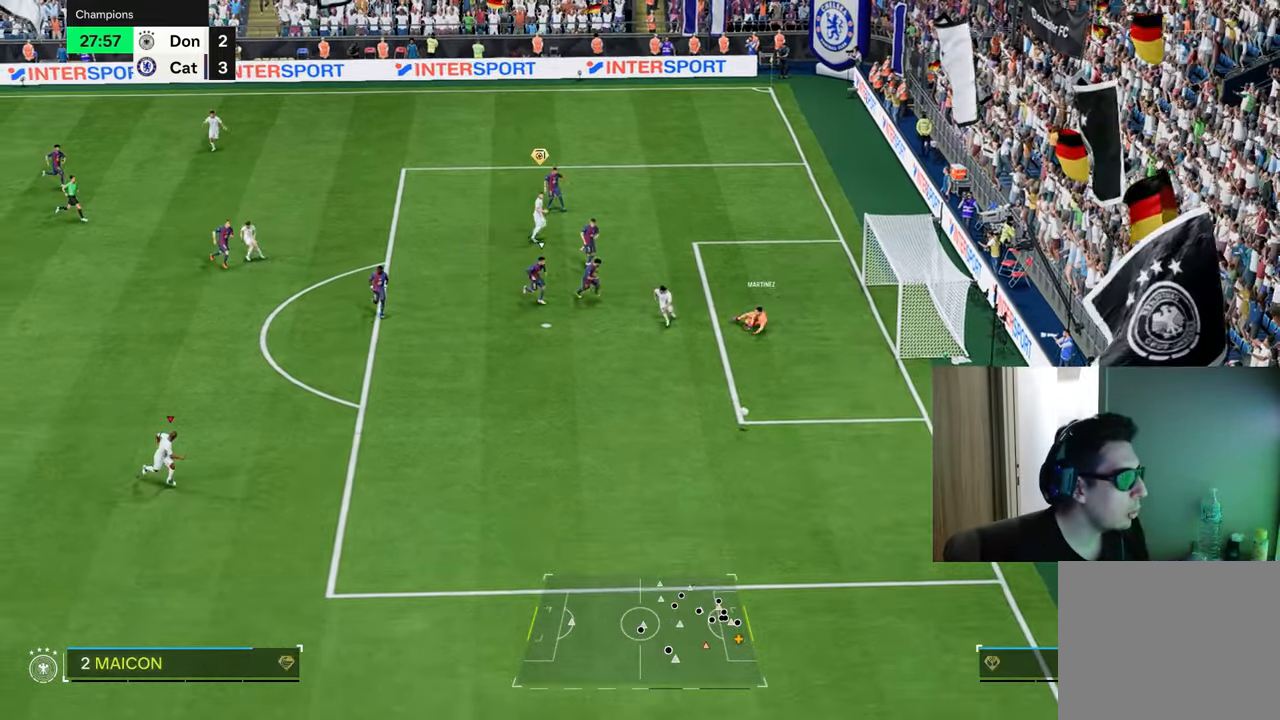
{"buttons": ["R1"], "left_stick": "down-right", "right_stick": "center", "events": [[33, "left_stick", "center"], [283, "left_stick", "down-right"]]}
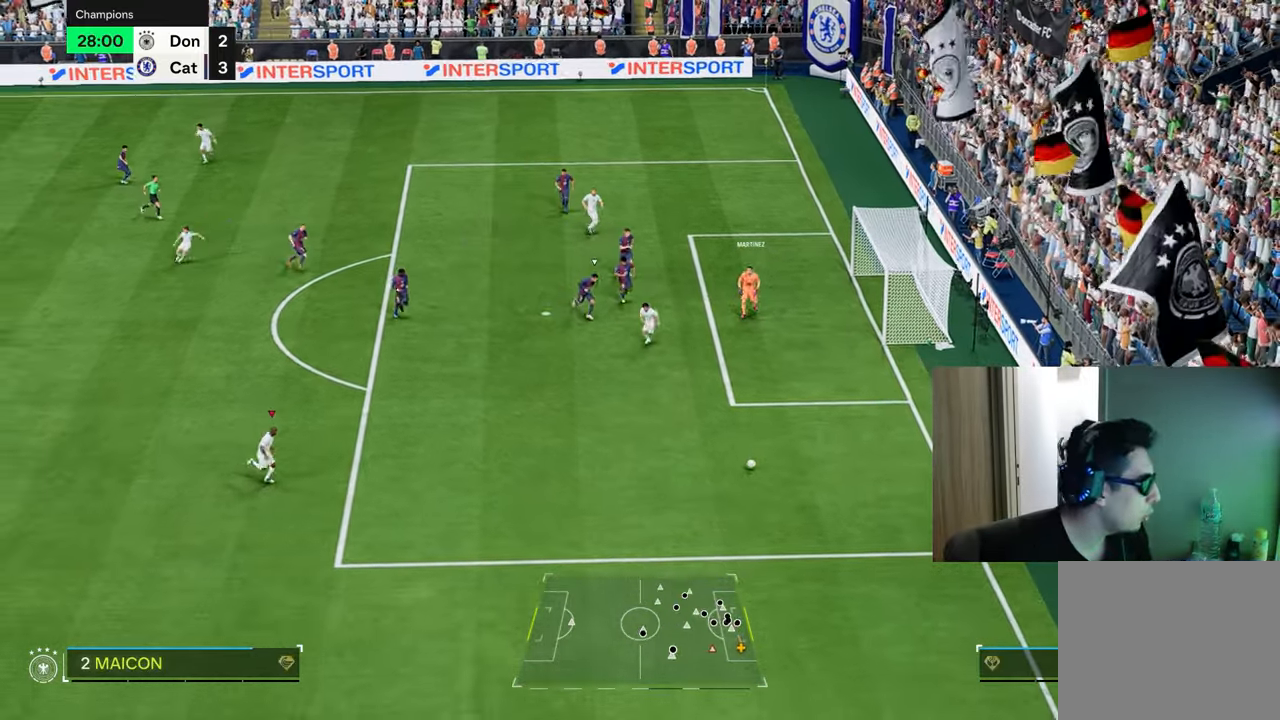
{"buttons": ["R1"], "left_stick": "right", "right_stick": "center", "events": [[367, "left_stick", "right"]]}
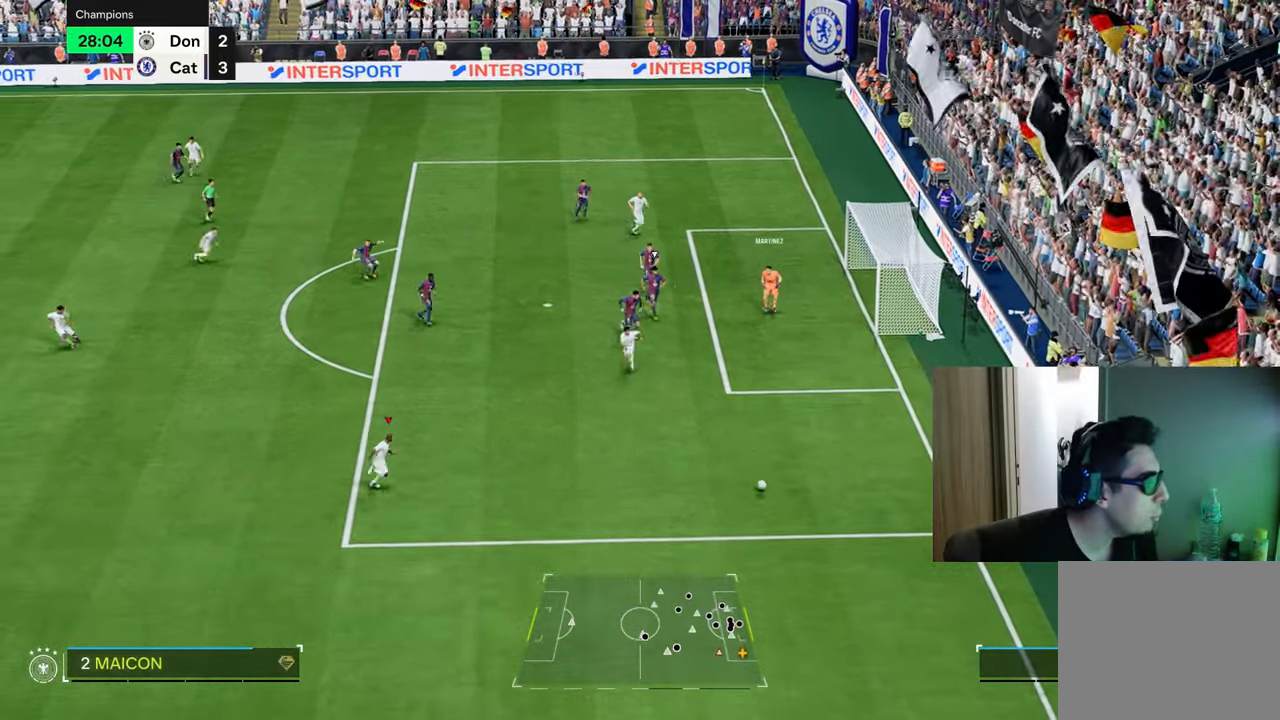
{"buttons": ["R1"], "left_stick": "center", "right_stick": "center", "events": [[167, "left_stick", "center"]]}
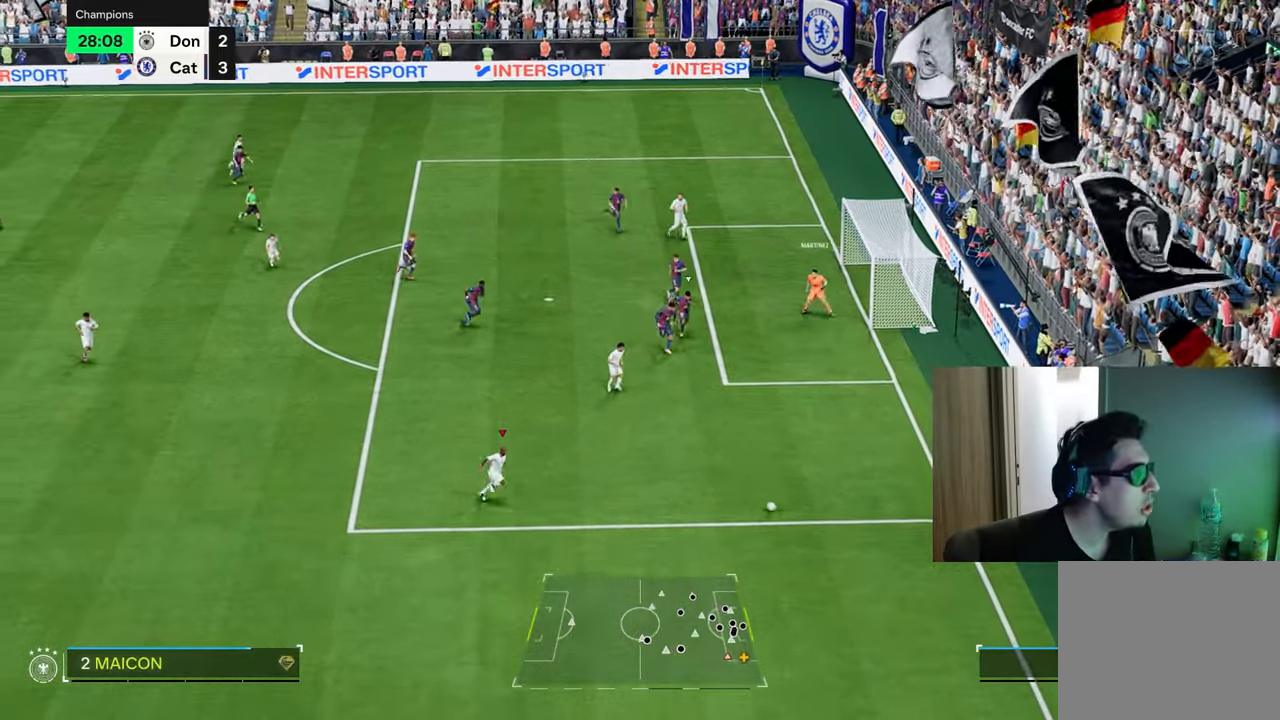
{"buttons": [], "left_stick": "center", "right_stick": "center", "events": [[467, "R1", "up"]]}
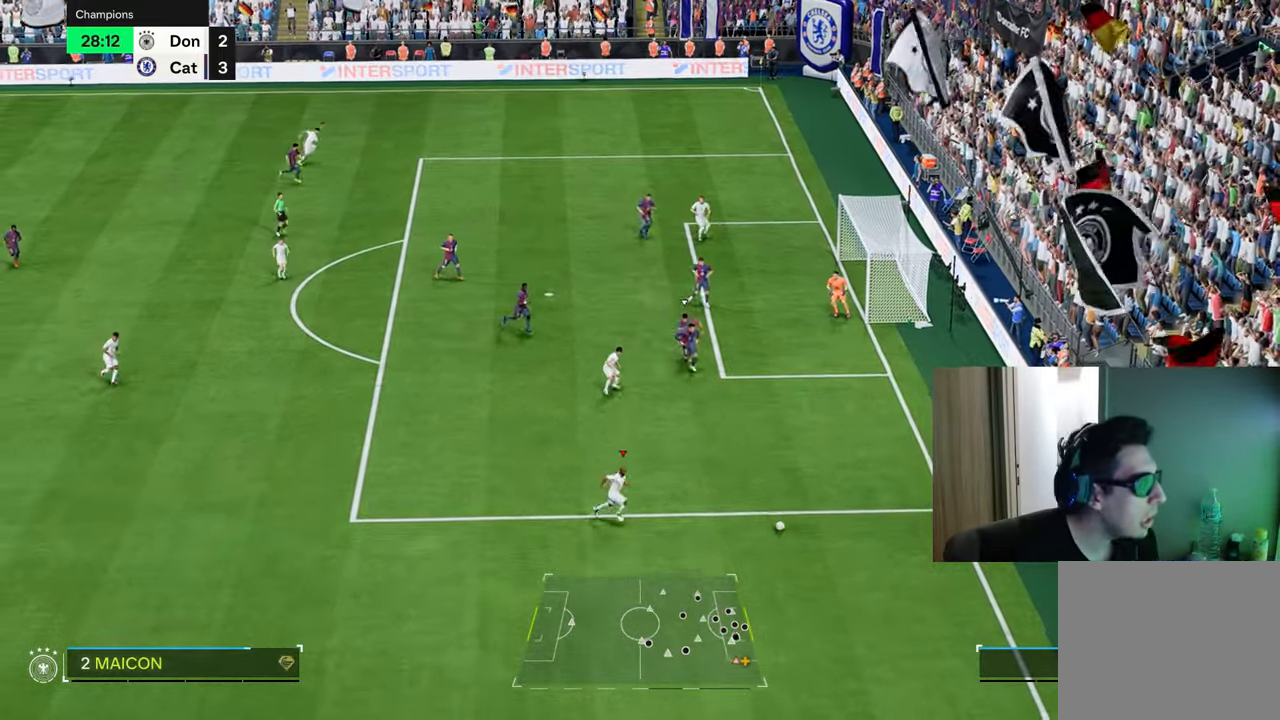
{"buttons": [], "left_stick": "up-left", "right_stick": "center", "events": [[267, "left_stick", "up-left"]]}
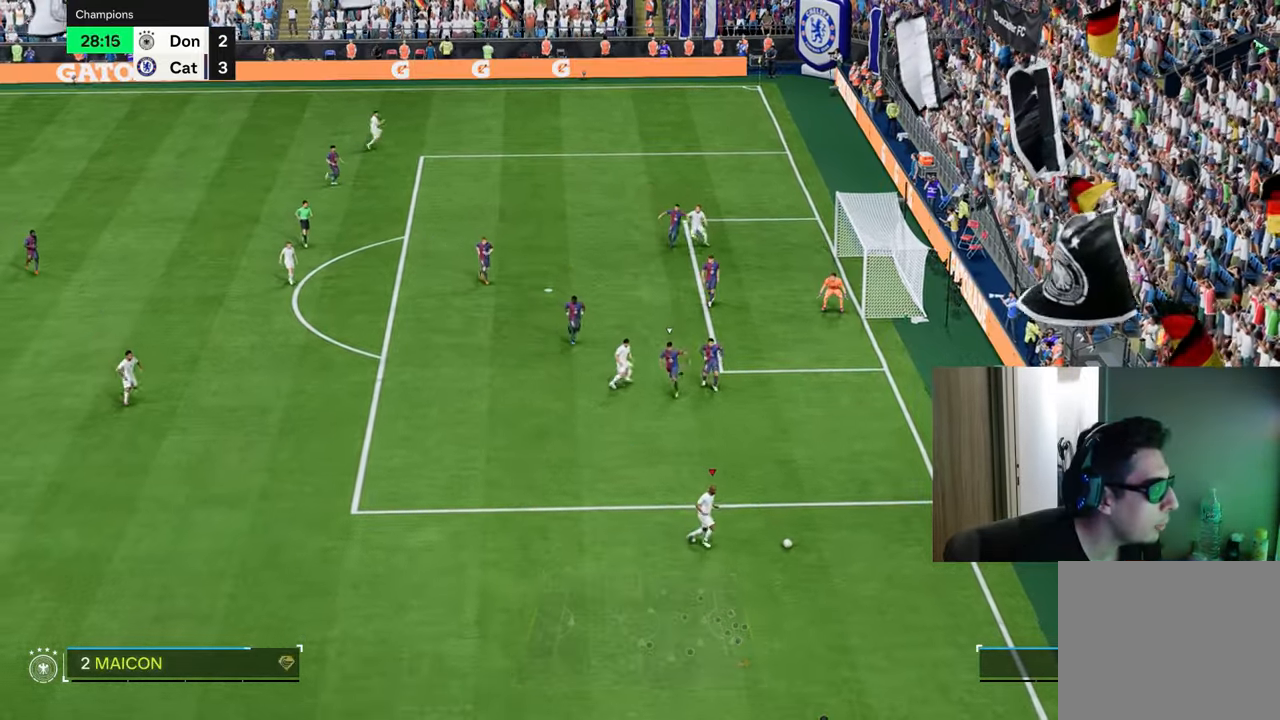
{"buttons": [], "left_stick": "up-left", "right_stick": "center", "events": []}
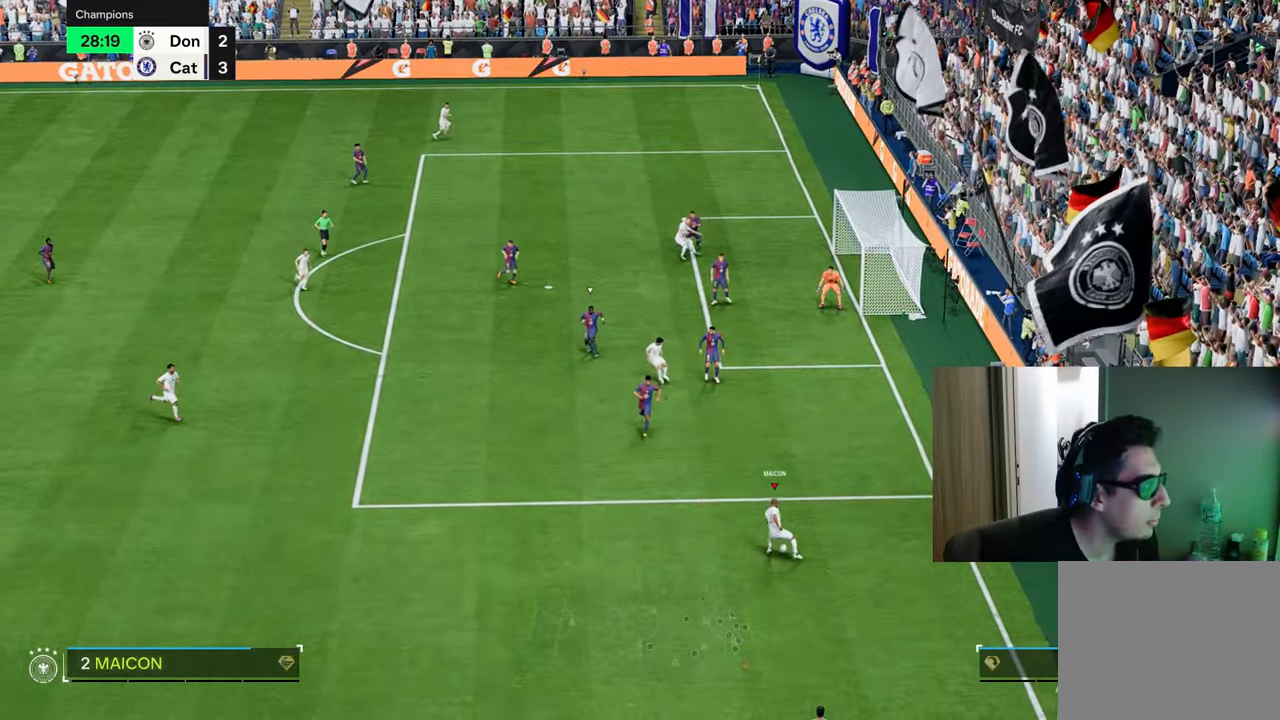
{"buttons": ["R1"], "left_stick": "up", "right_stick": "center", "events": [[167, "left_stick", "up"], [400, "R1", "down"]]}
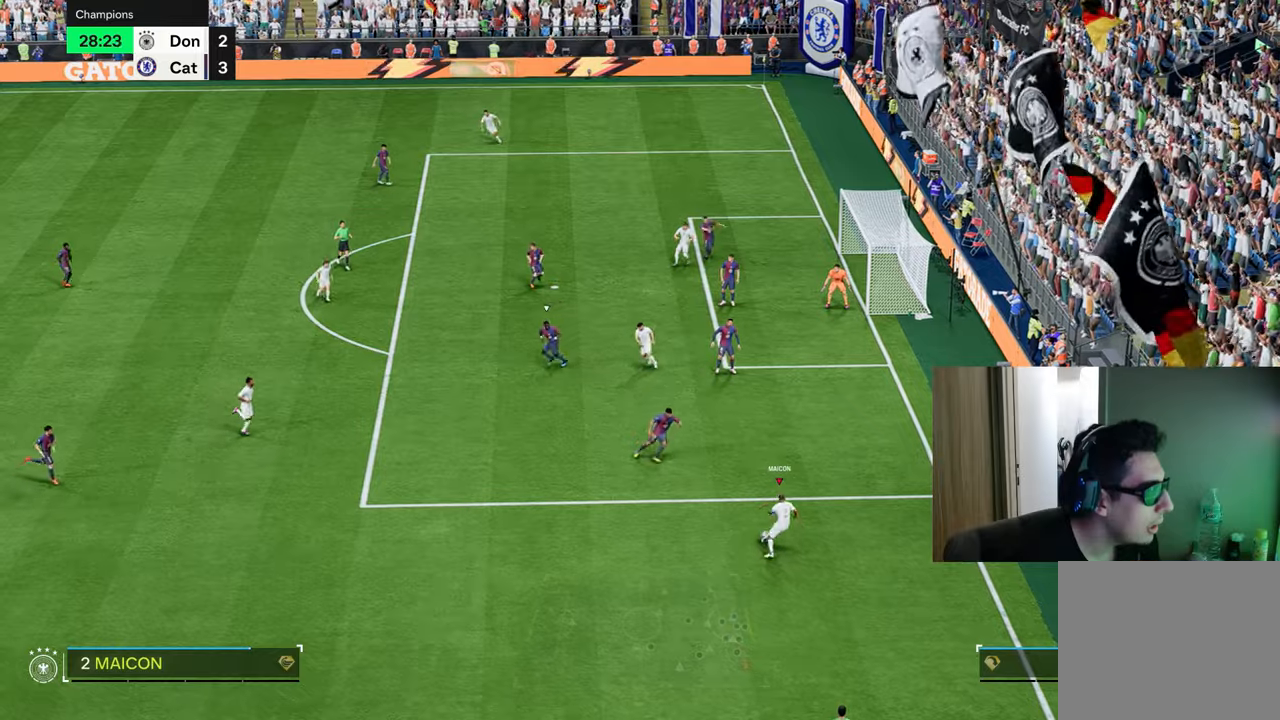
{"buttons": ["CROSS", "R1", "R2"], "left_stick": "up", "right_stick": "center", "events": [[367, "R2", "down"], [384, "CROSS", "down"]]}
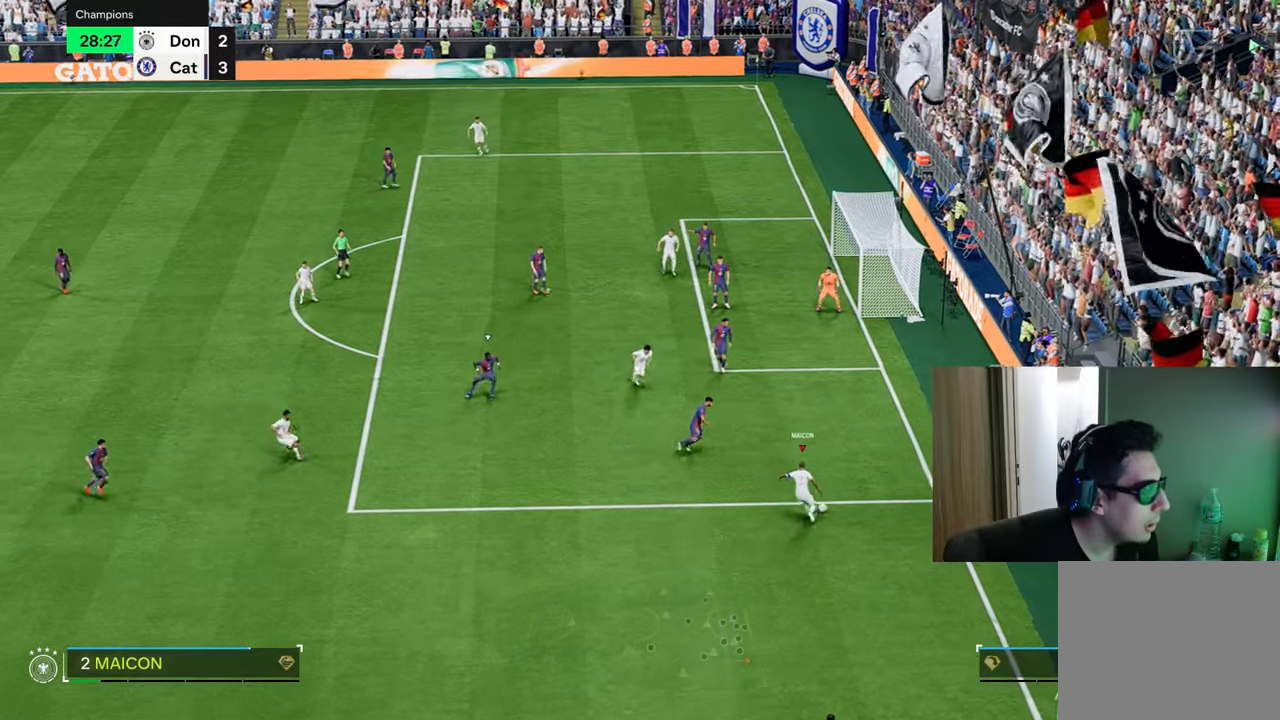
{"buttons": [], "left_stick": "up-left", "right_stick": "center", "events": [[34, "CROSS", "up"], [50, "R2", "up"], [50, "left_stick", "up-left"], [84, "R1", "up"]]}
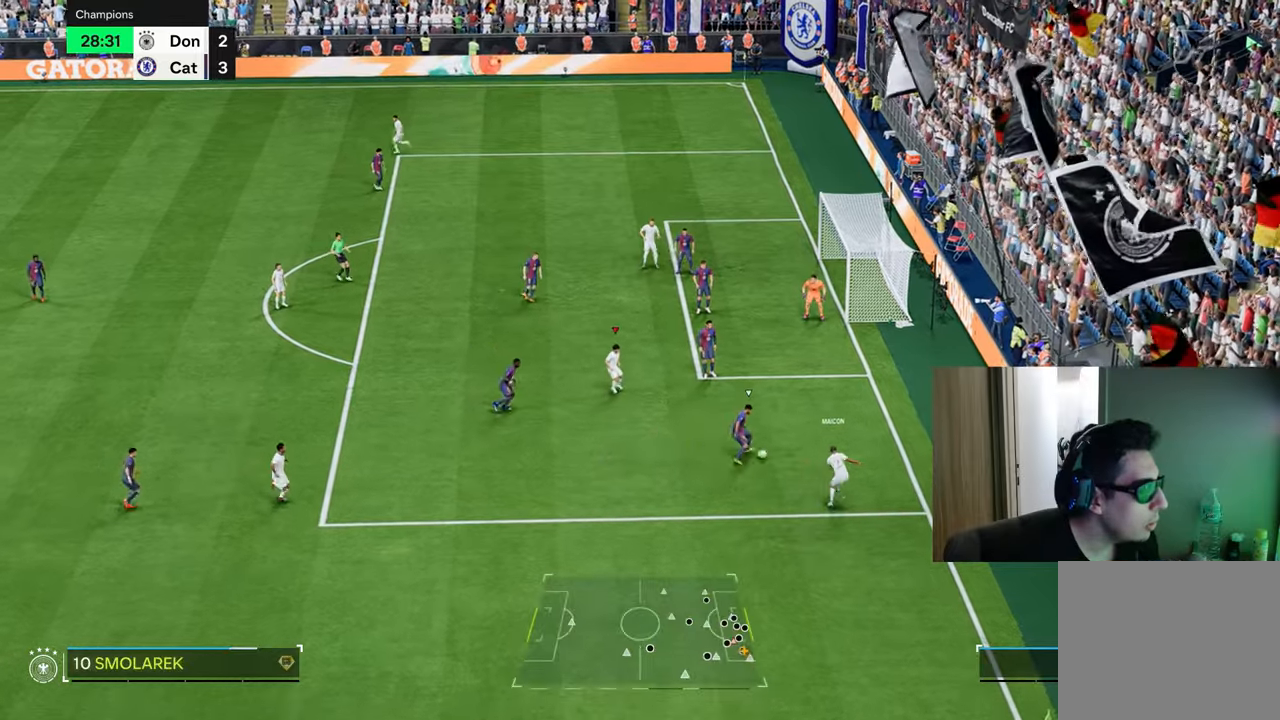
{"buttons": ["R1"], "left_stick": "up-right", "right_stick": "center", "events": [[33, "left_stick", "center"], [83, "left_stick", "up-right"], [417, "R1", "down"]]}
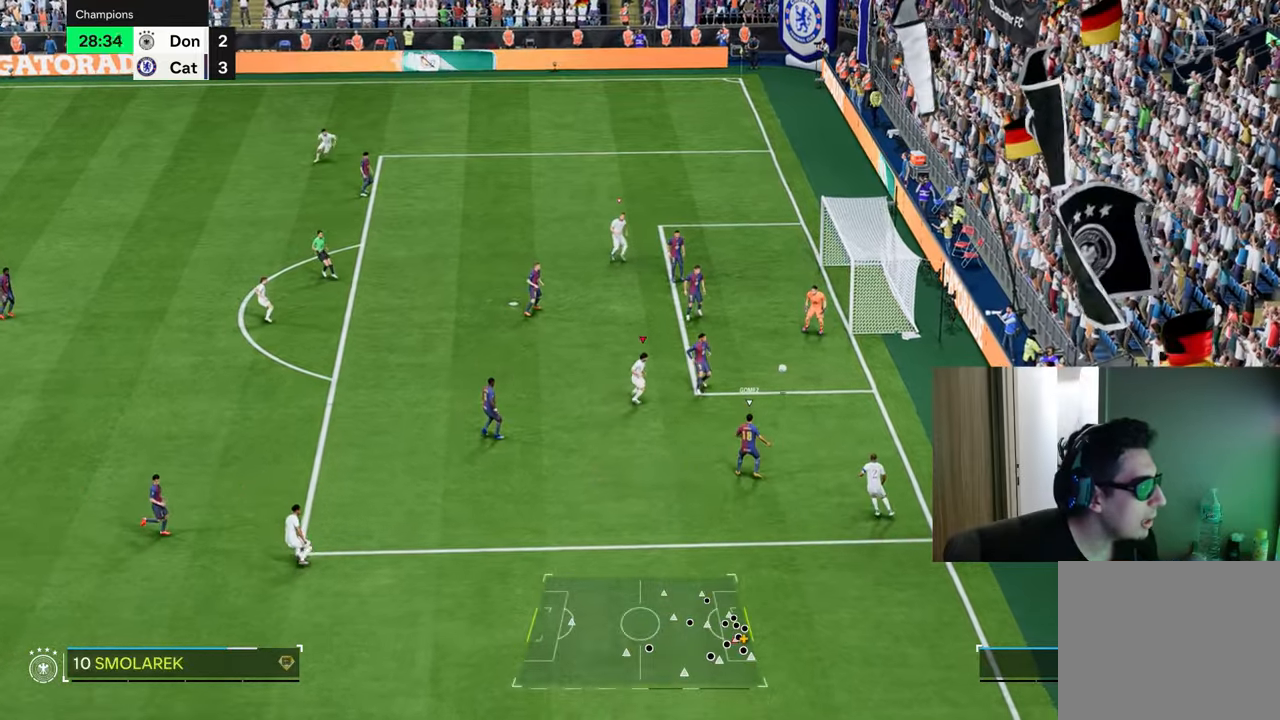
{"buttons": ["R2"], "left_stick": "center", "right_stick": "center", "events": [[267, "R1", "up"], [317, "left_stick", "up-left"], [417, "left_stick", "center"], [501, "R2", "down"]]}
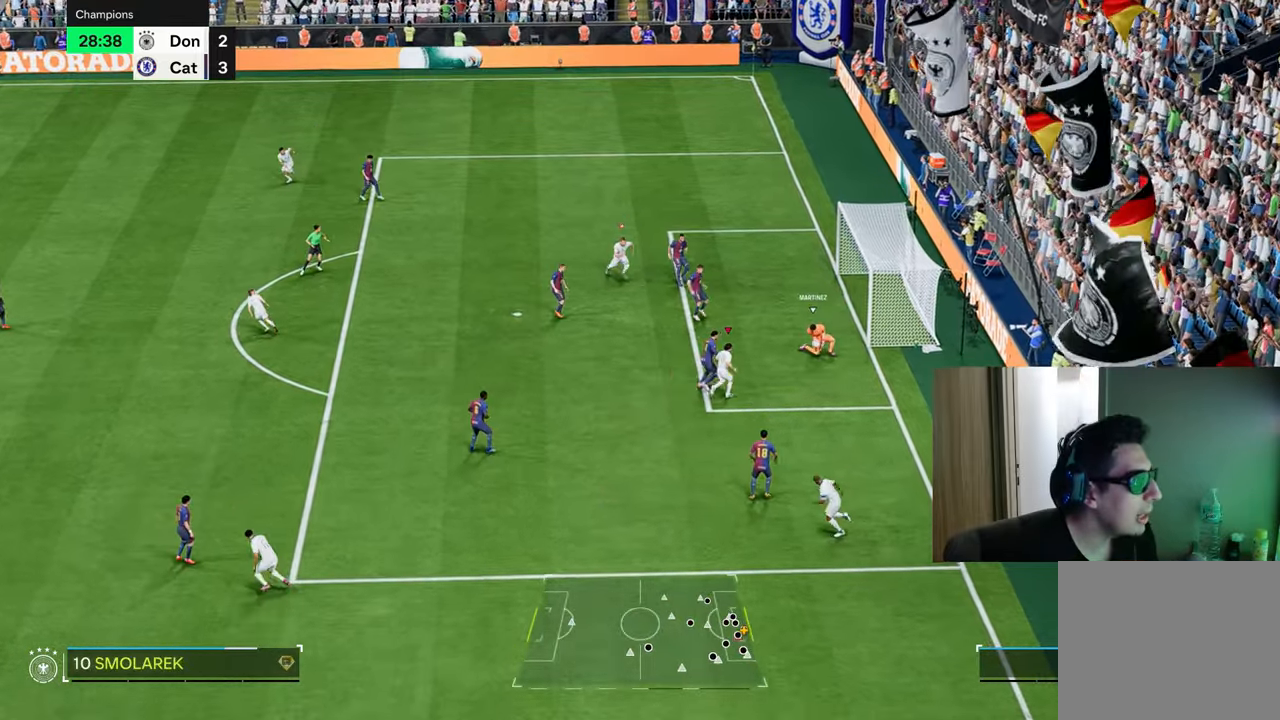
{"buttons": ["R1"], "left_stick": "left", "right_stick": "center", "events": [[133, "left_stick", "left"], [250, "R2", "up"], [434, "R1", "down"]]}
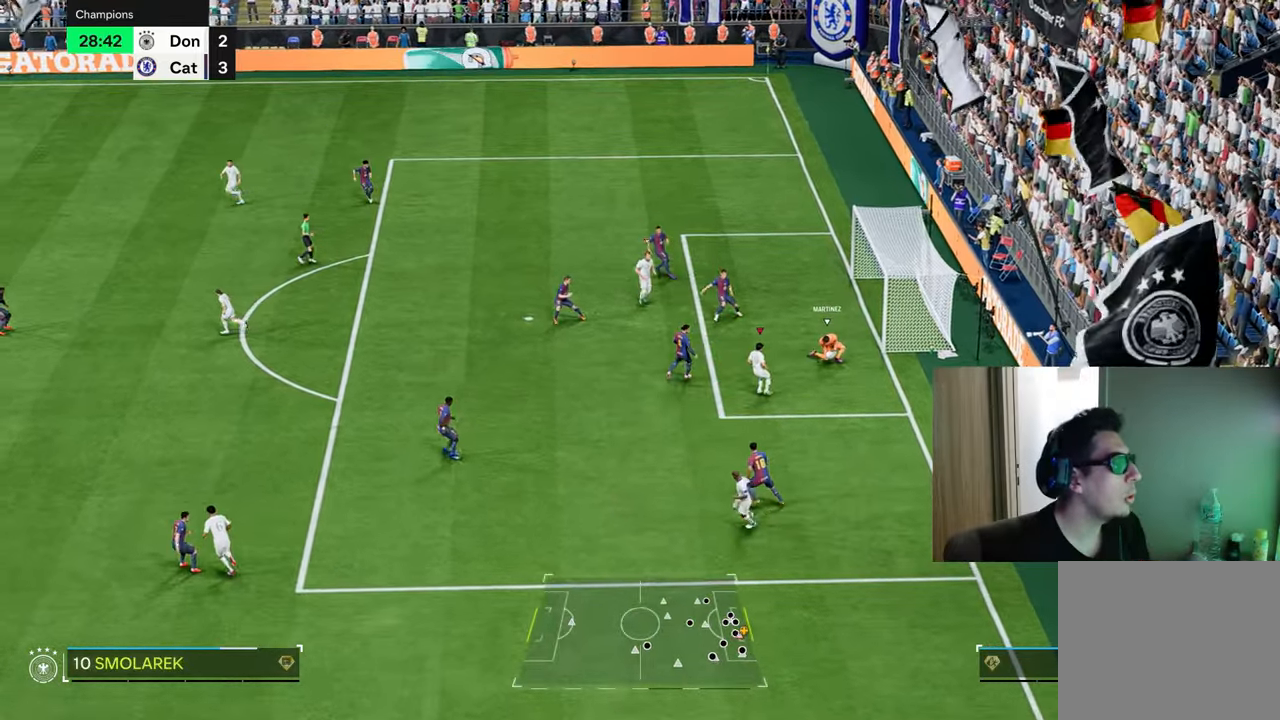
{"buttons": ["R1"], "left_stick": "right", "right_stick": "center", "events": [[150, "left_stick", "right"]]}
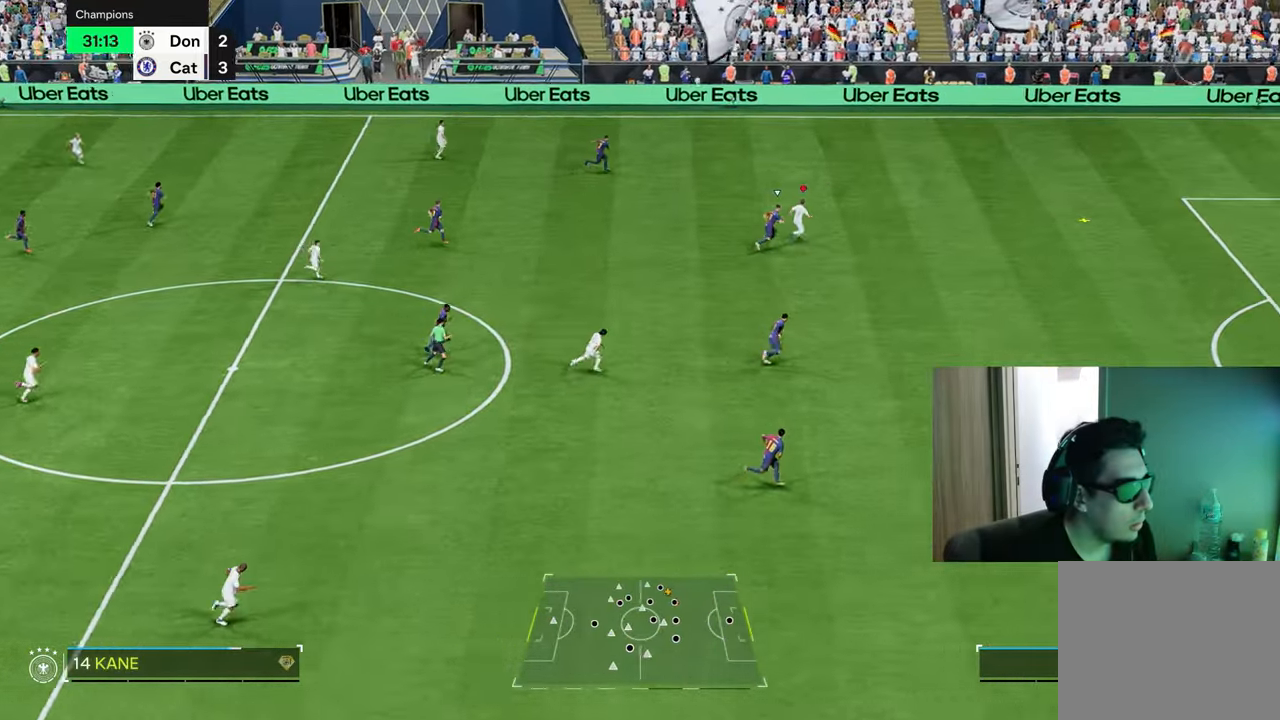
{"buttons": ["R1"], "left_stick": "right", "right_stick": "center", "events": []}
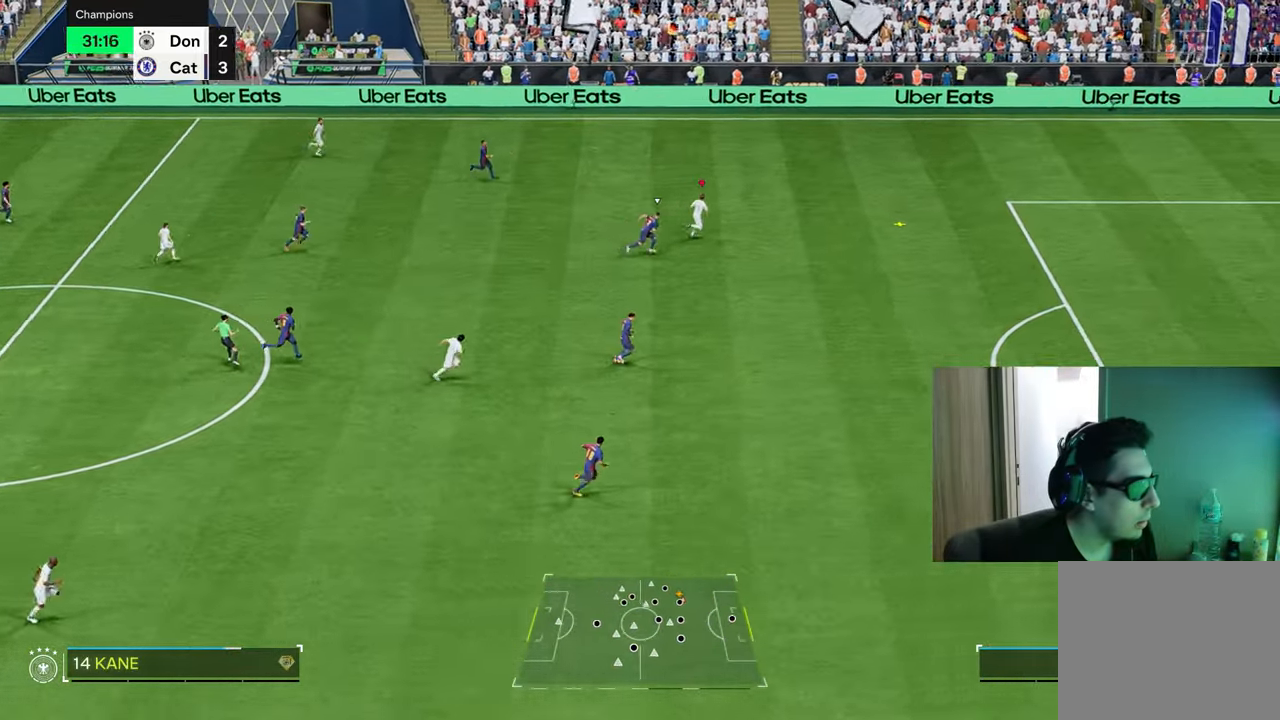
{"buttons": ["R1"], "left_stick": "right", "right_stick": "center", "events": []}
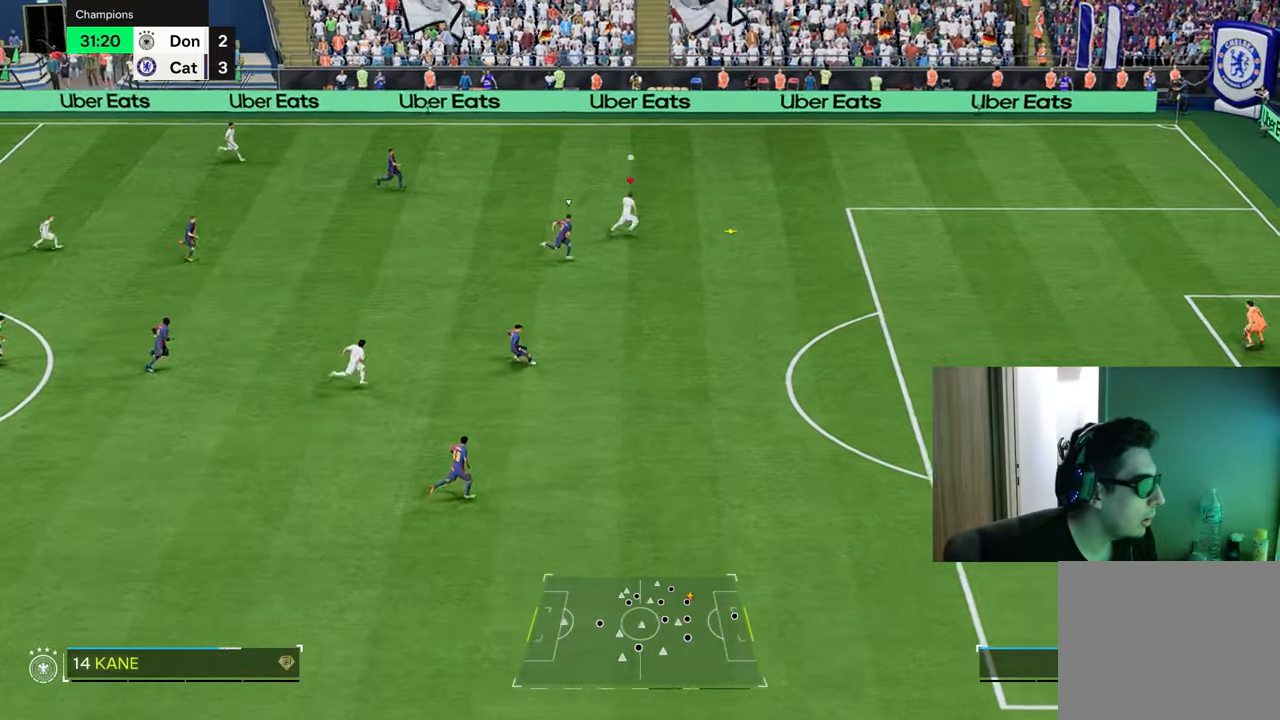
{"buttons": ["R1"], "left_stick": "right", "right_stick": "center", "events": []}
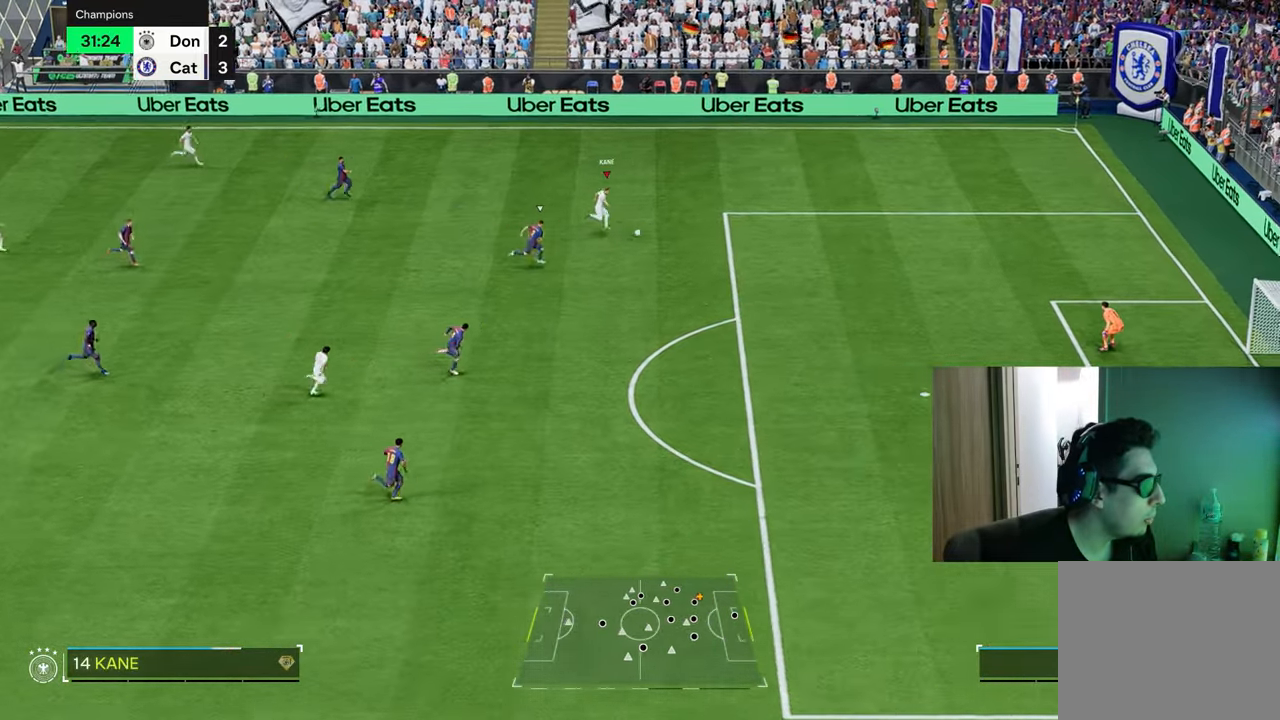
{"buttons": ["R1"], "left_stick": "right", "right_stick": "center", "events": []}
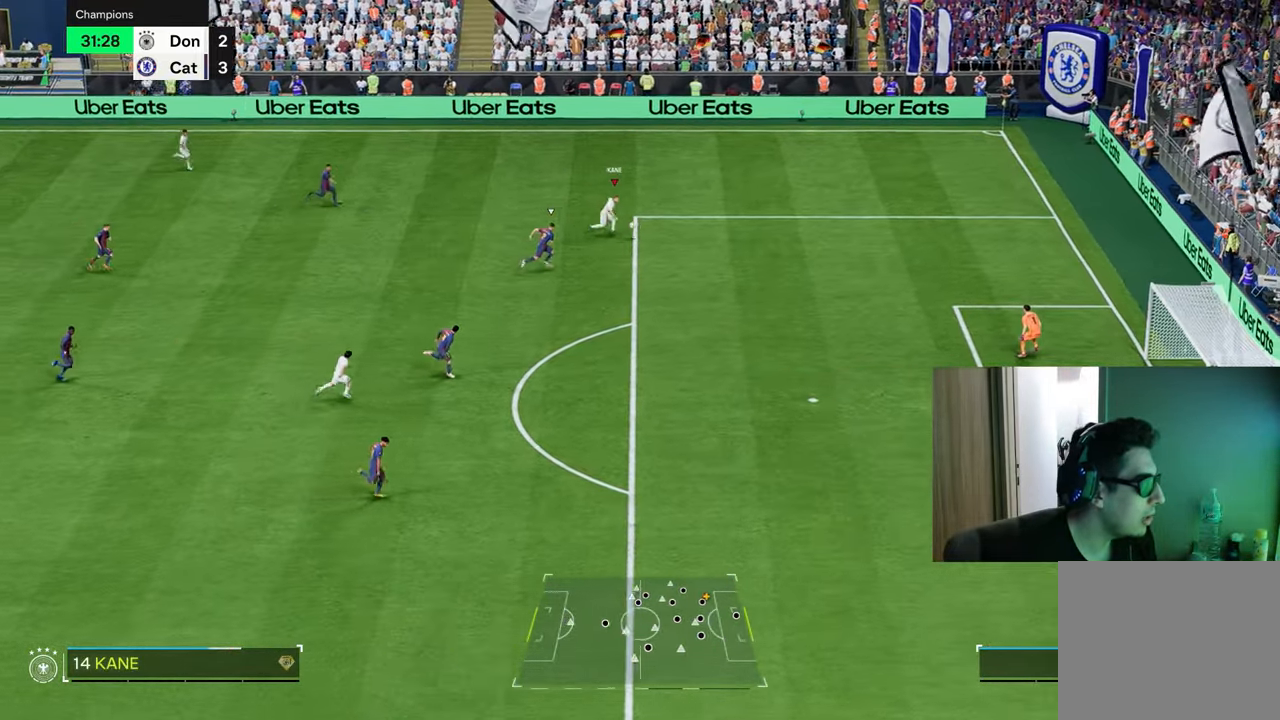
{"buttons": ["CROSS", "R1", "R2"], "left_stick": "down-right", "right_stick": "center", "events": [[484, "R2", "down"], [501, "CROSS", "down"], [501, "left_stick", "down-right"]]}
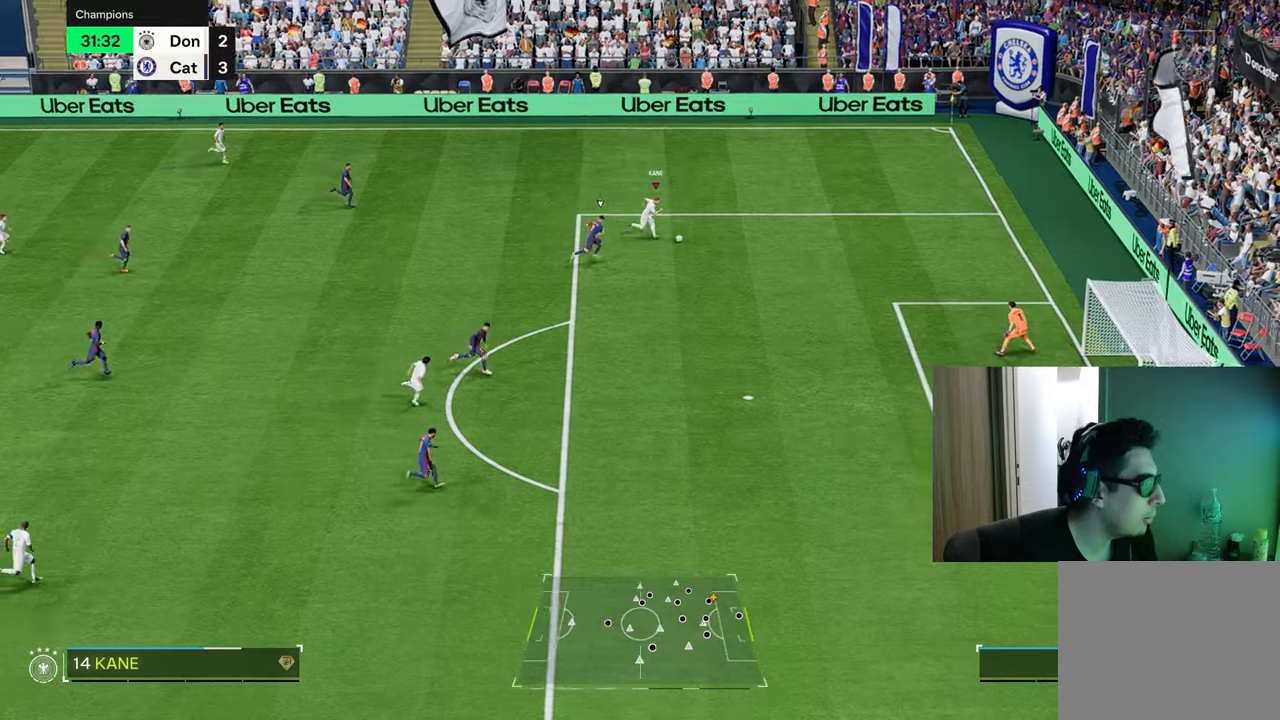
{"buttons": [], "left_stick": "down-right", "right_stick": "center", "events": [[134, "CROSS", "up"], [167, "R2", "up"], [317, "R1", "up"]]}
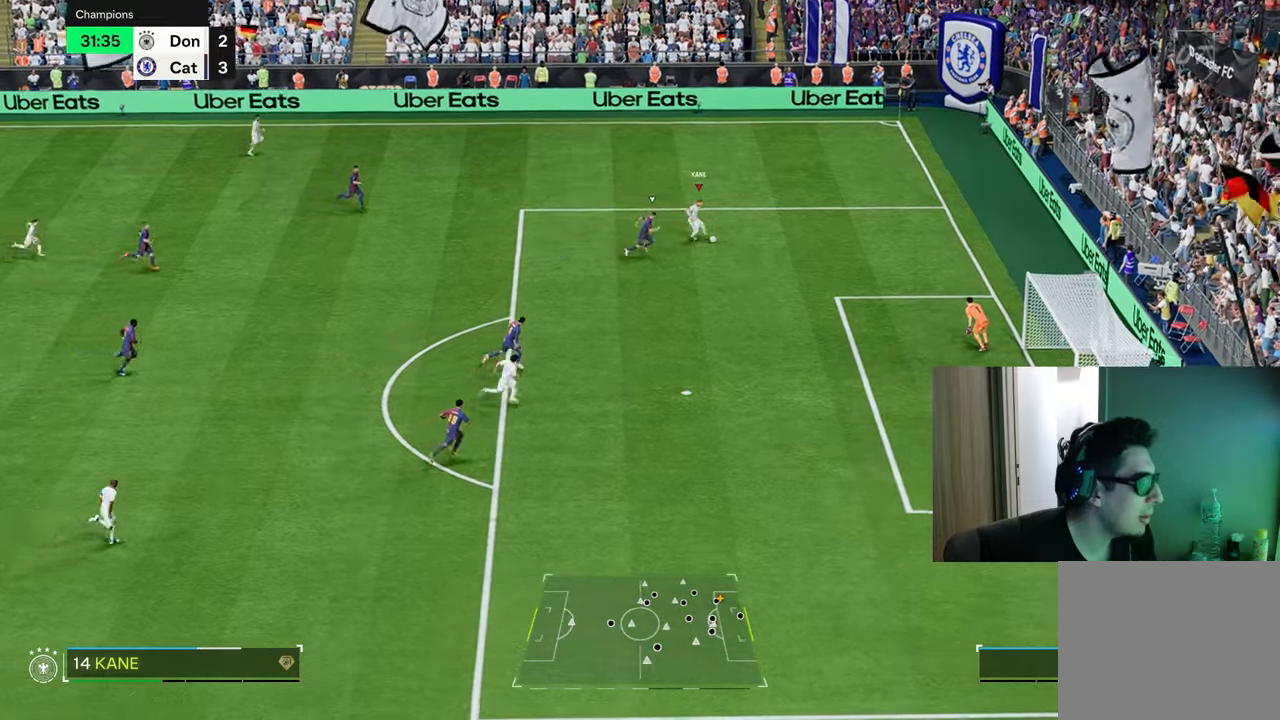
{"buttons": ["R1"], "left_stick": "up-right", "right_stick": "center", "events": [[33, "left_stick", "center"], [150, "left_stick", "right"], [233, "CIRCLE", "down"], [250, "R1", "down"], [417, "CIRCLE", "up"], [450, "left_stick", "up-right"]]}
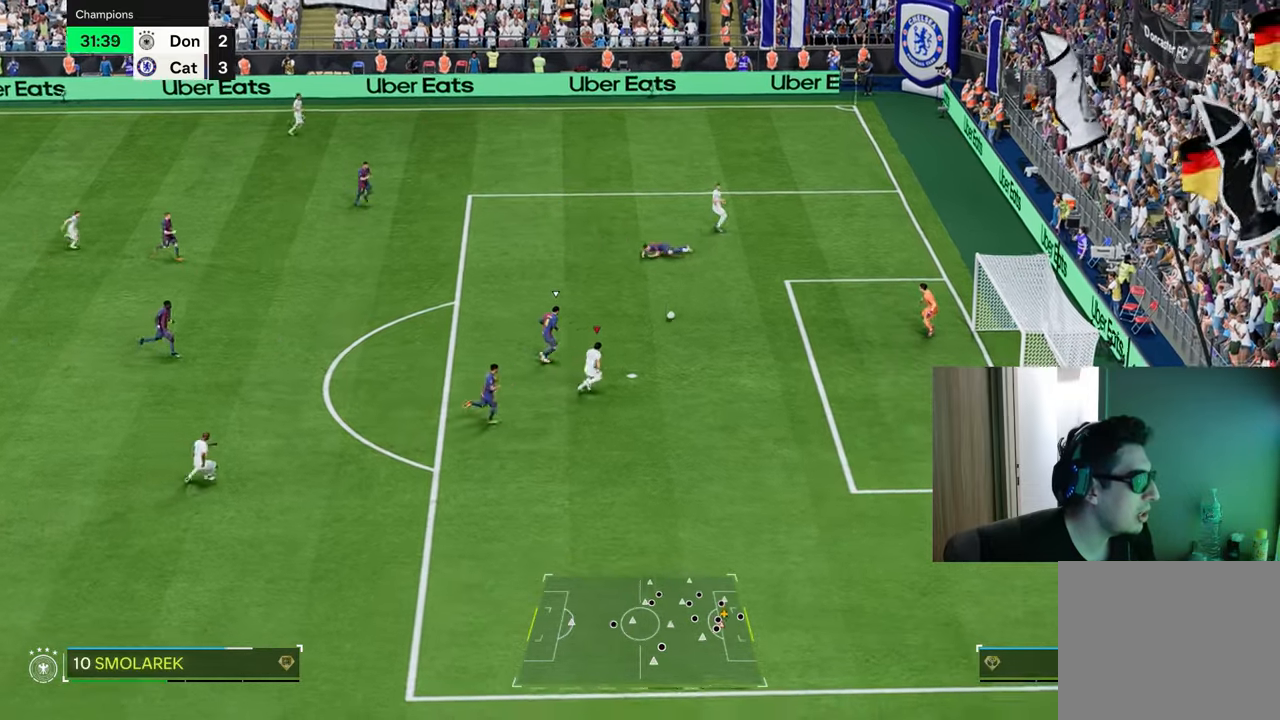
{"buttons": ["R1"], "left_stick": "up-right", "right_stick": "center", "events": []}
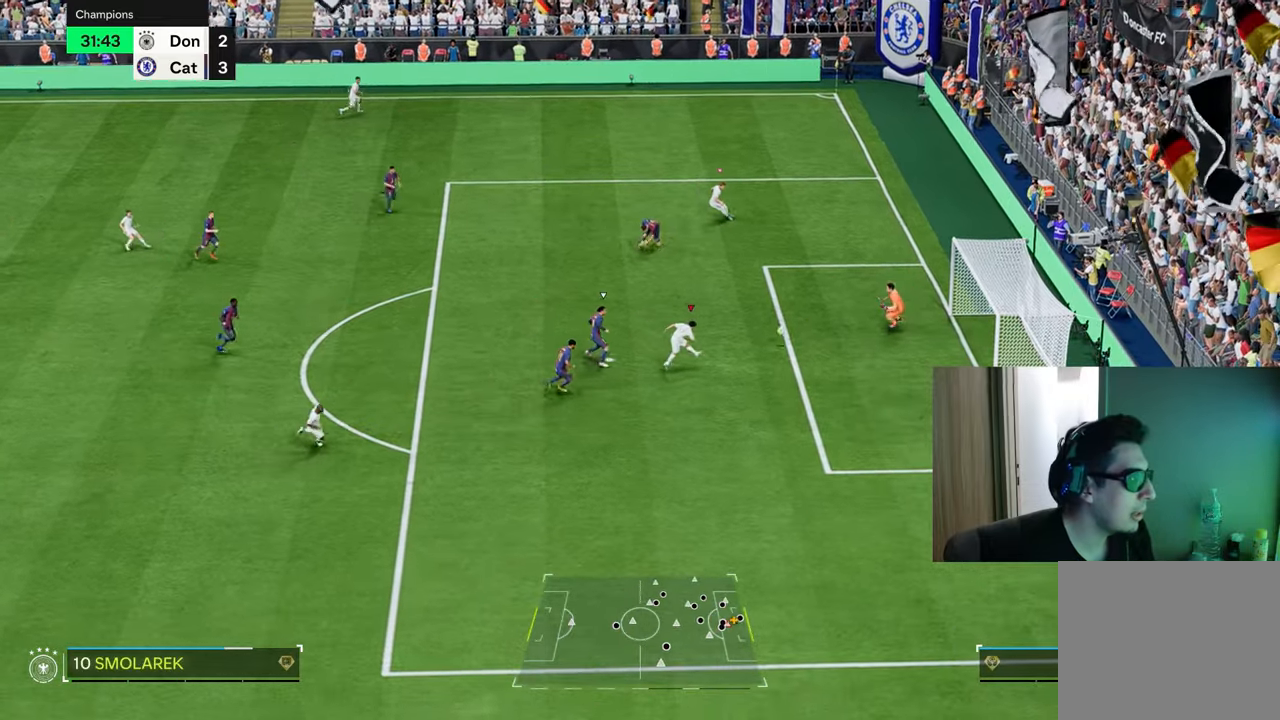
{"buttons": ["CIRCLE", "R1"], "left_stick": "up-right", "right_stick": "center", "events": [[333, "R2", "down"], [400, "R2", "up"], [467, "CIRCLE", "down"]]}
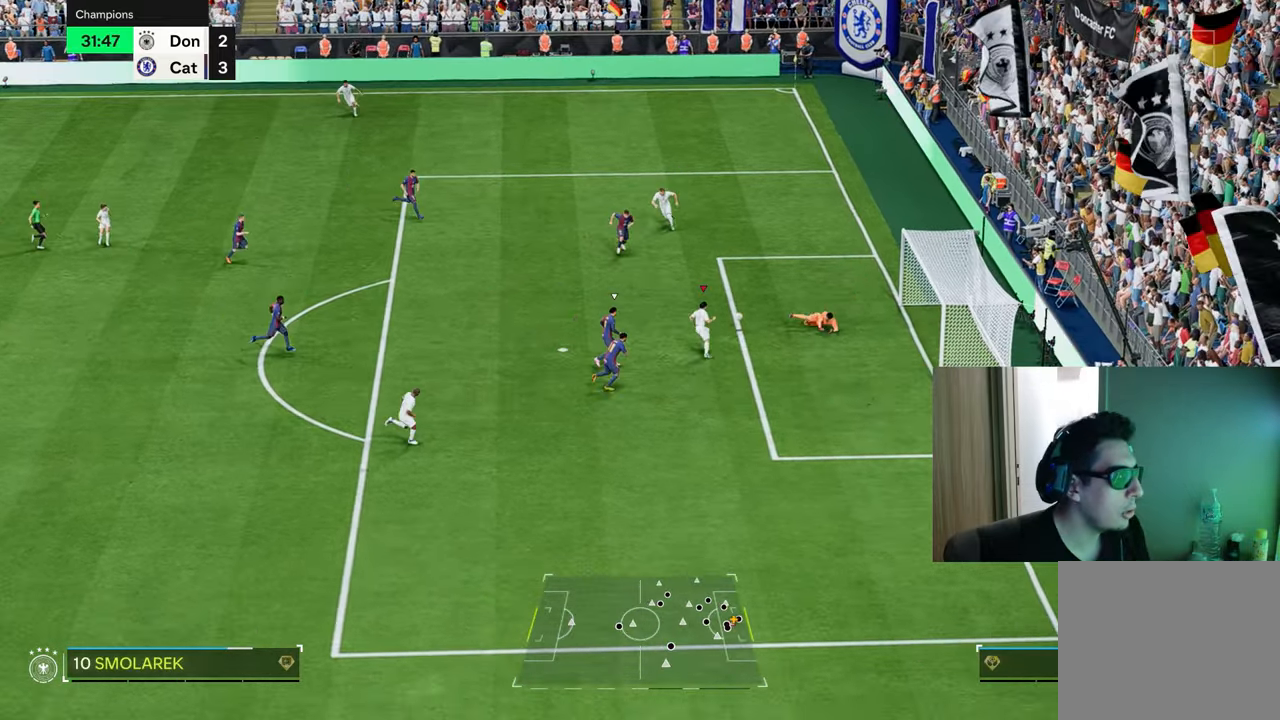
{"buttons": ["R1"], "left_stick": "up-right", "right_stick": "center", "events": [[117, "CIRCLE", "up"]]}
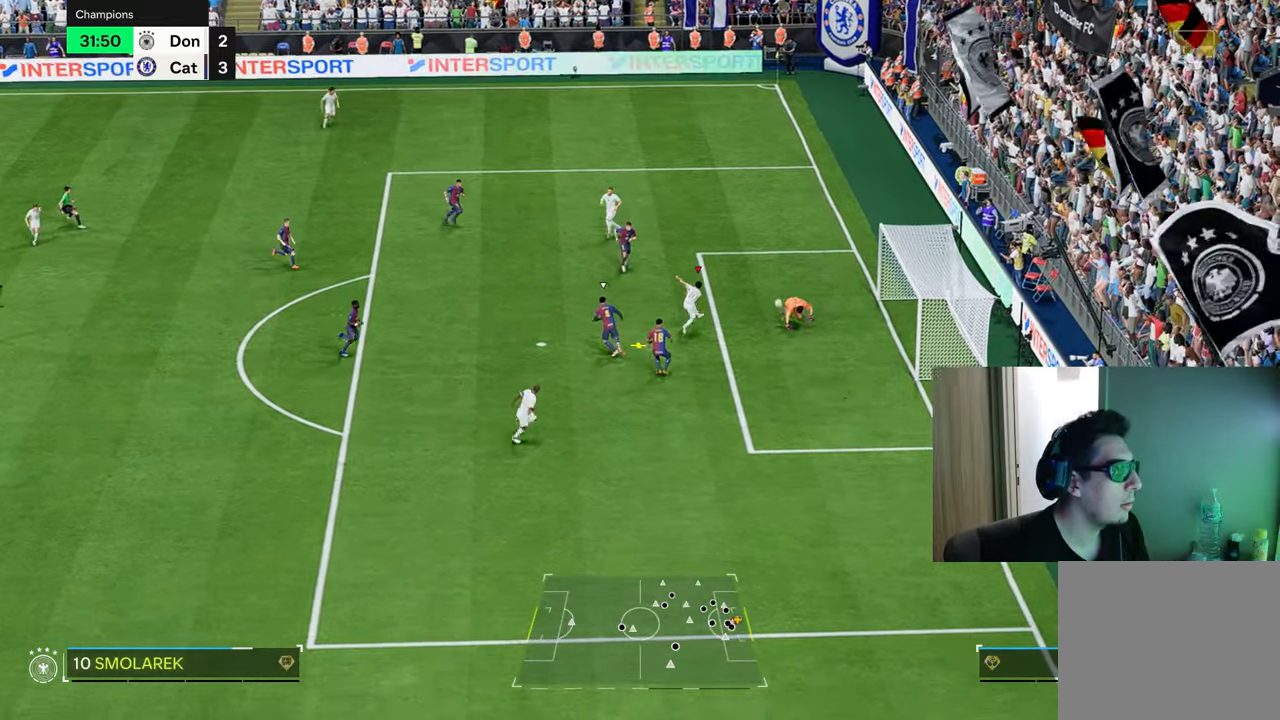
{"buttons": [], "left_stick": "down", "right_stick": "center", "events": [[166, "R1", "up"], [166, "left_stick", "down-left"], [450, "left_stick", "down"]]}
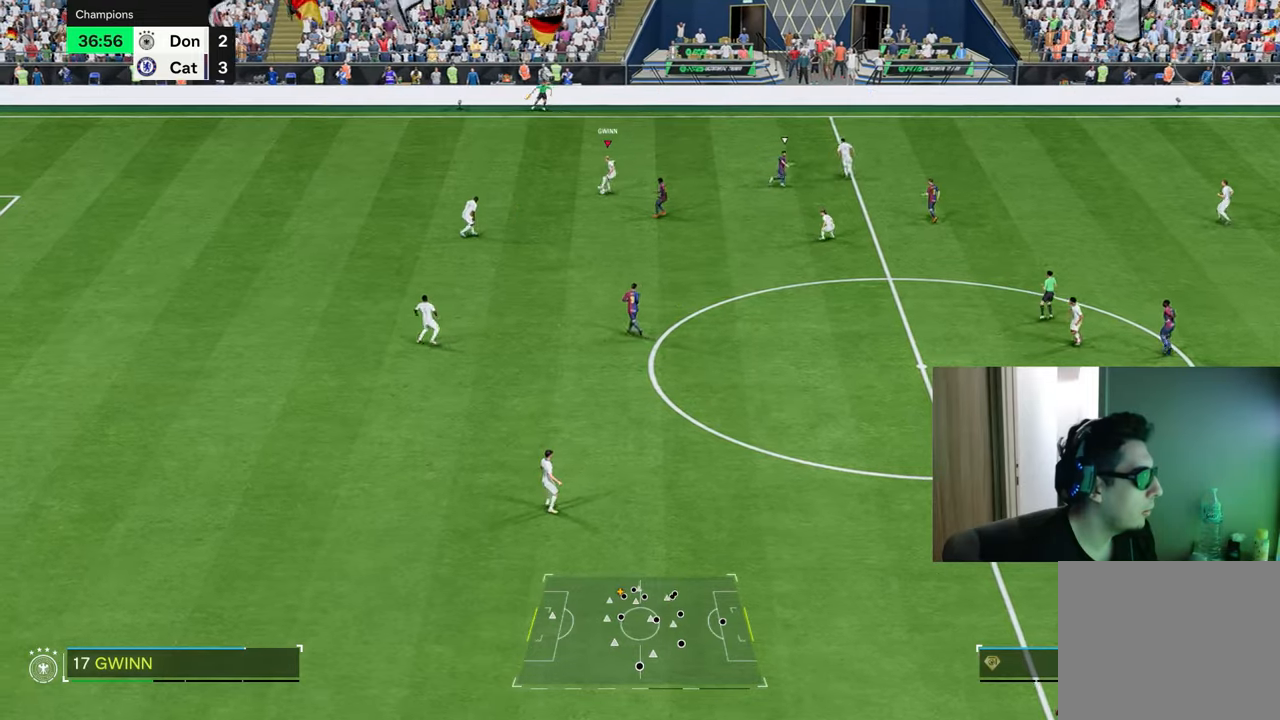
{"buttons": ["CROSS", "R2"], "left_stick": "down-right", "right_stick": "center", "events": [[84, "left_stick", "down-right"], [401, "R2", "down"], [417, "CROSS", "down"]]}